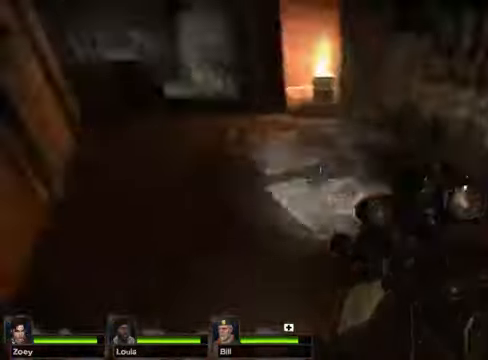
Gameplay with keyboard and mouse; each line is a JSON object with the keys and mouse buttons held at the frame after it. "events" lists presses ("down") and releases ("up") of "1", "2", "3", "4", "5", "a", "alt", "c", "caps_lock", "ctrl", "d", "e", "f", "g", "q", "r", "s", "shift", "space", "t", "tab", "v", "w", "x", "z" and "mouse_wheel" between this image and that frame as [ms after this image, input, new state], when the widget could be followed in between. "mouse_wheel" = the "wheel" button of the "mouse" list. No other keys are recorded. "wheel" means that the mouse wheel is clicked or scrolled. Not read: mouse_move.
{"keys": ["space", "w"], "mouse": [], "events": [[508, "space", "down"]]}
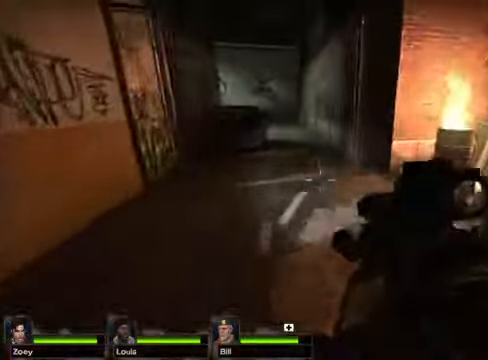
{"keys": ["a", "w"], "mouse": [], "events": [[135, "space", "up"], [371, "a", "down"]]}
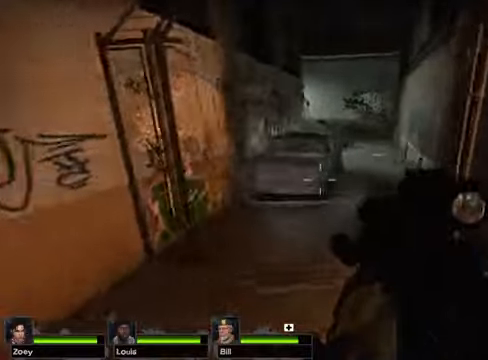
{"keys": ["w"], "mouse": [], "events": [[68, "a", "up"]]}
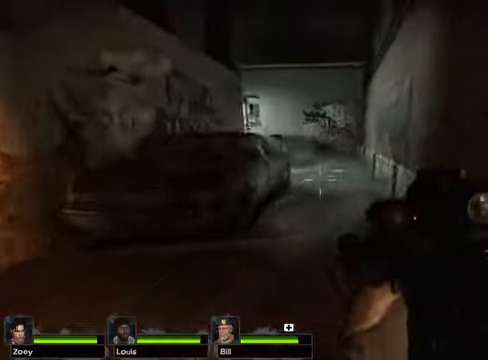
{"keys": ["w"], "mouse": [], "events": []}
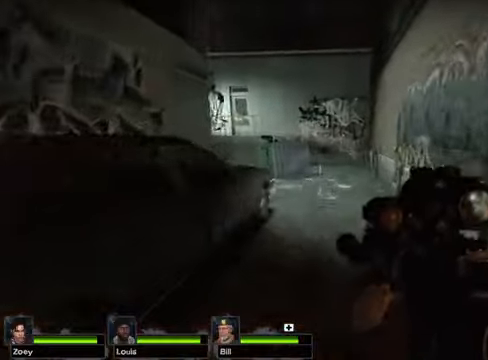
{"keys": ["d", "w"], "mouse": [], "events": [[406, "d", "down"]]}
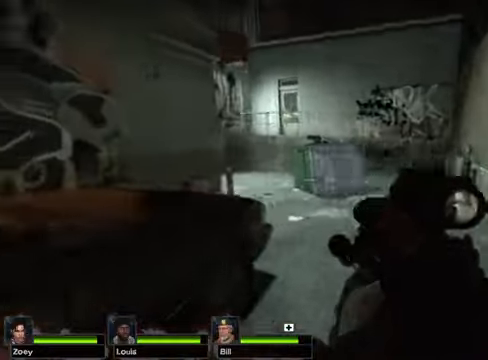
{"keys": ["d", "w"], "mouse": [], "events": []}
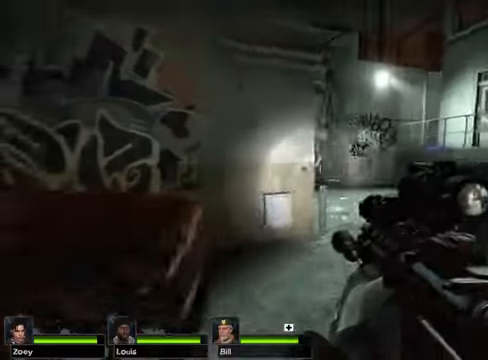
{"keys": ["w"], "mouse": [], "events": [[34, "d", "up"], [338, "d", "down"], [440, "d", "up"]]}
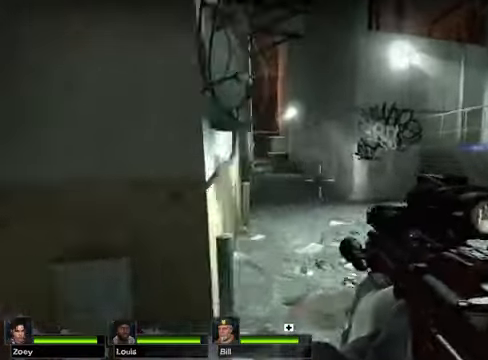
{"keys": ["w"], "mouse": [], "events": []}
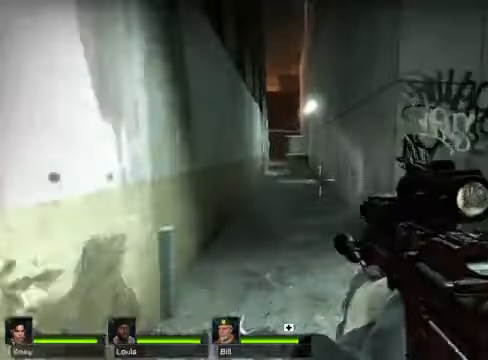
{"keys": ["space", "w"], "mouse": [], "events": [[508, "space", "down"]]}
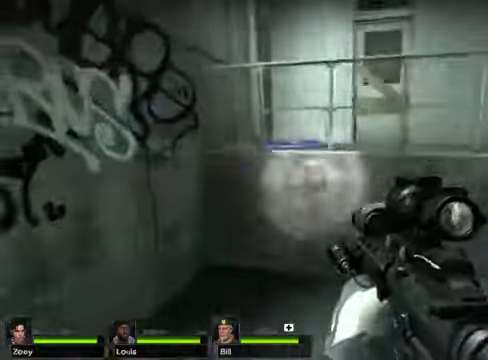
{"keys": ["w"], "mouse": [], "events": [[135, "space", "up"], [372, "e", "down"], [507, "e", "up"]]}
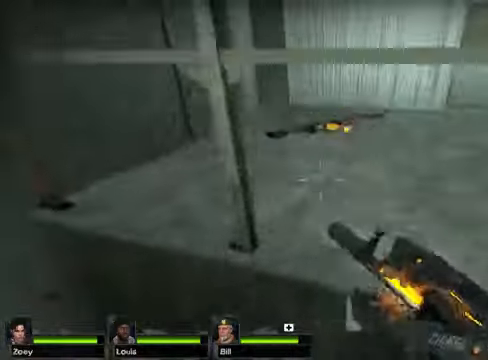
{"keys": ["a", "w"], "mouse": [], "events": [[203, "a", "down"]]}
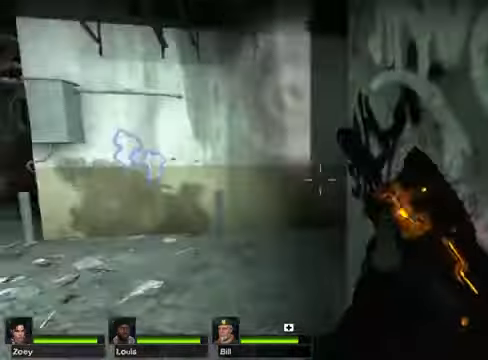
{"keys": ["w"], "mouse": [], "events": [[67, "a", "up"]]}
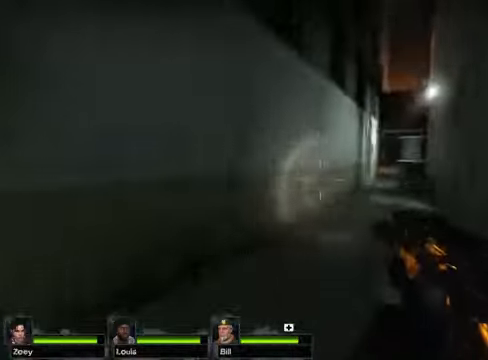
{"keys": ["w"], "mouse": [], "events": []}
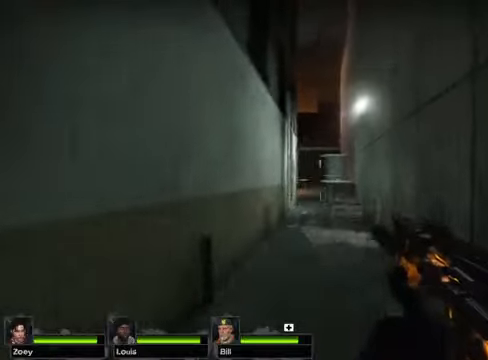
{"keys": ["w"], "mouse": [], "events": []}
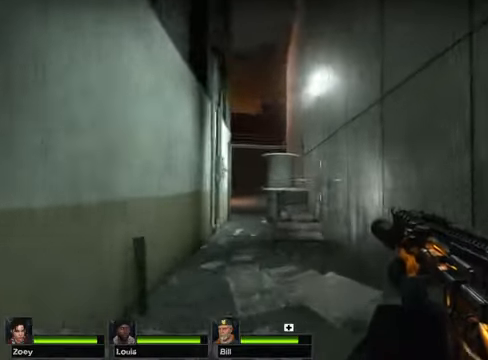
{"keys": ["w"], "mouse": [], "events": []}
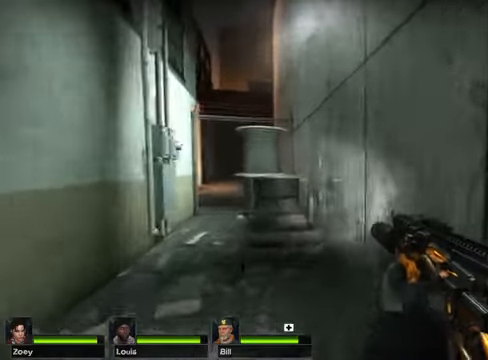
{"keys": ["space", "w"], "mouse": [], "events": [[439, "space", "down"]]}
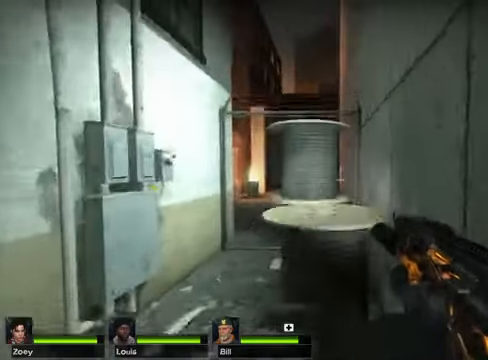
{"keys": ["w"], "mouse": [], "events": [[135, "space", "up"]]}
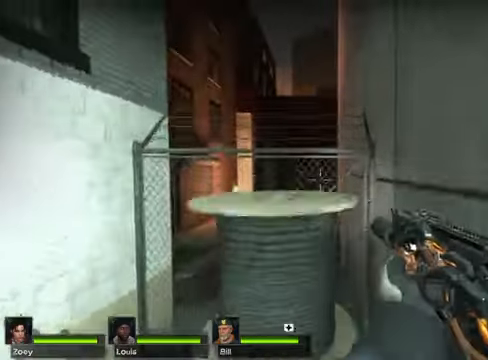
{"keys": ["w"], "mouse": [], "events": [[67, "space", "down"], [270, "space", "up"]]}
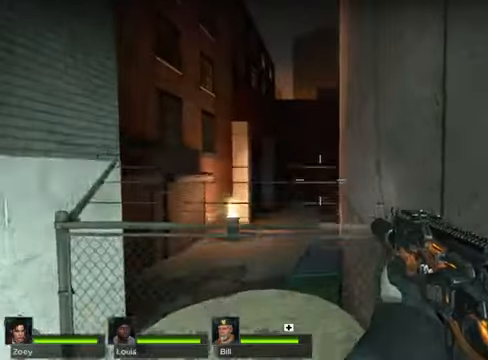
{"keys": ["space", "w"], "mouse": [], "events": [[406, "space", "down"]]}
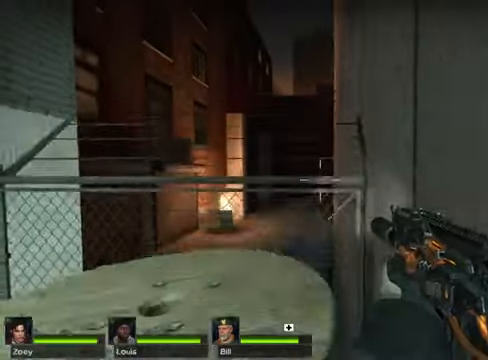
{"keys": ["w"], "mouse": [], "events": [[33, "space", "up"]]}
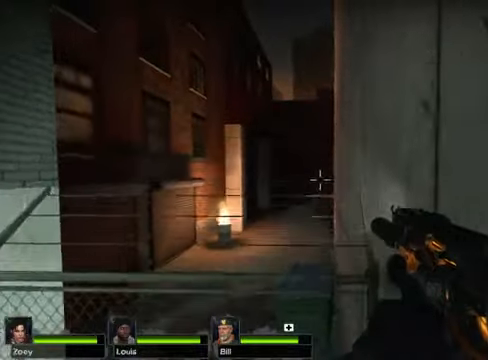
{"keys": ["space", "w"], "mouse": [], "events": [[339, "space", "down"]]}
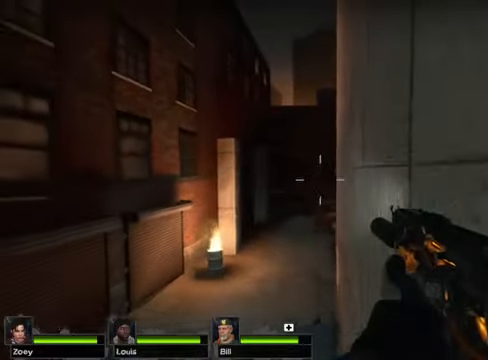
{"keys": ["space", "w"], "mouse": [], "events": [[67, "space", "up"], [473, "space", "down"]]}
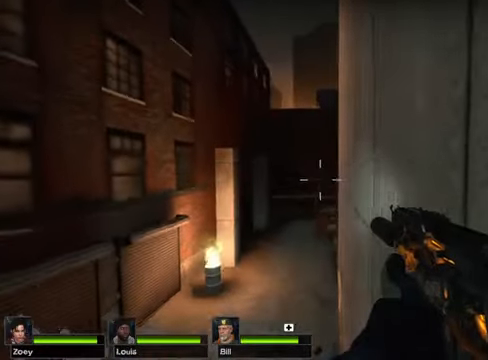
{"keys": ["w"], "mouse": [], "events": [[203, "space", "up"]]}
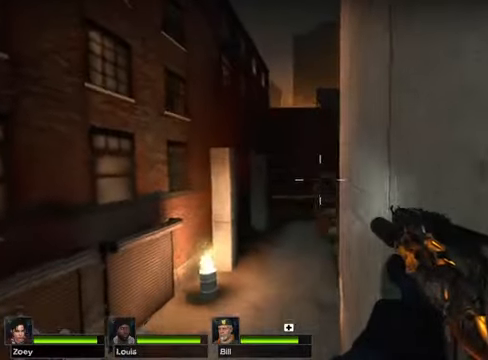
{"keys": ["w"], "mouse": [], "events": [[67, "space", "down"], [203, "space", "up"], [271, "space", "down"], [440, "space", "up"]]}